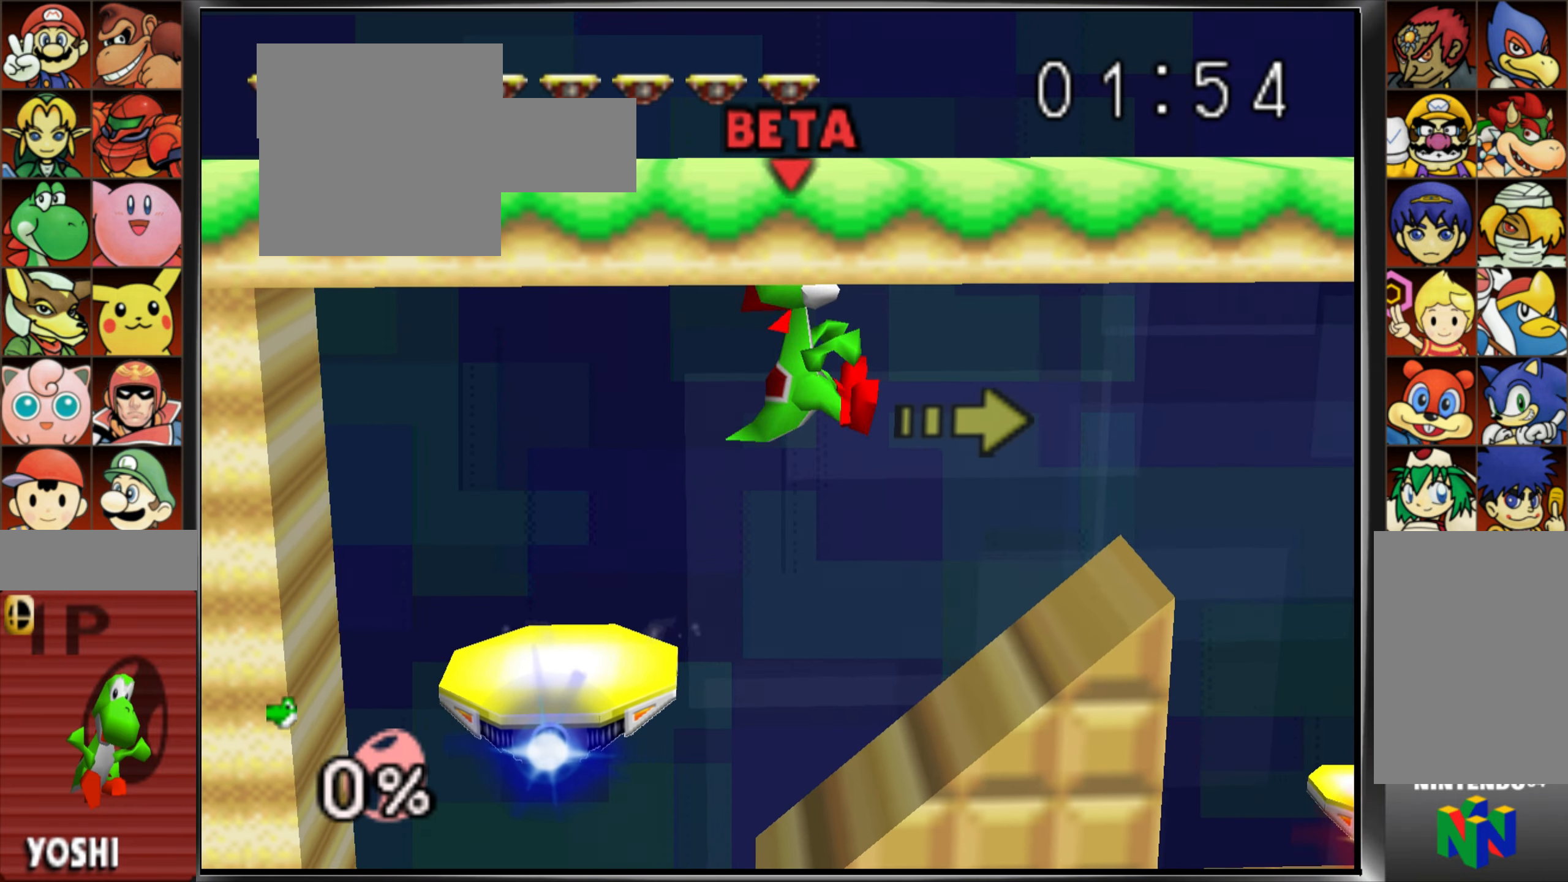
Gameplay with a controller (Nintendo layout); each line is a JSON object with the inputs held at the frame after it. "events" lists button and stick changes between this image and that frame as [ms after this image, input, new state], when the widget could be followed in between. Not read: DPAD_DOWN DPAD_LEFT DPAD_RIGHT DPAD_UP L3 R3 START Z.
{"buttons": [], "left_stick": "right", "events": [[184, "C_UP", "down"], [451, "C_UP", "up"]]}
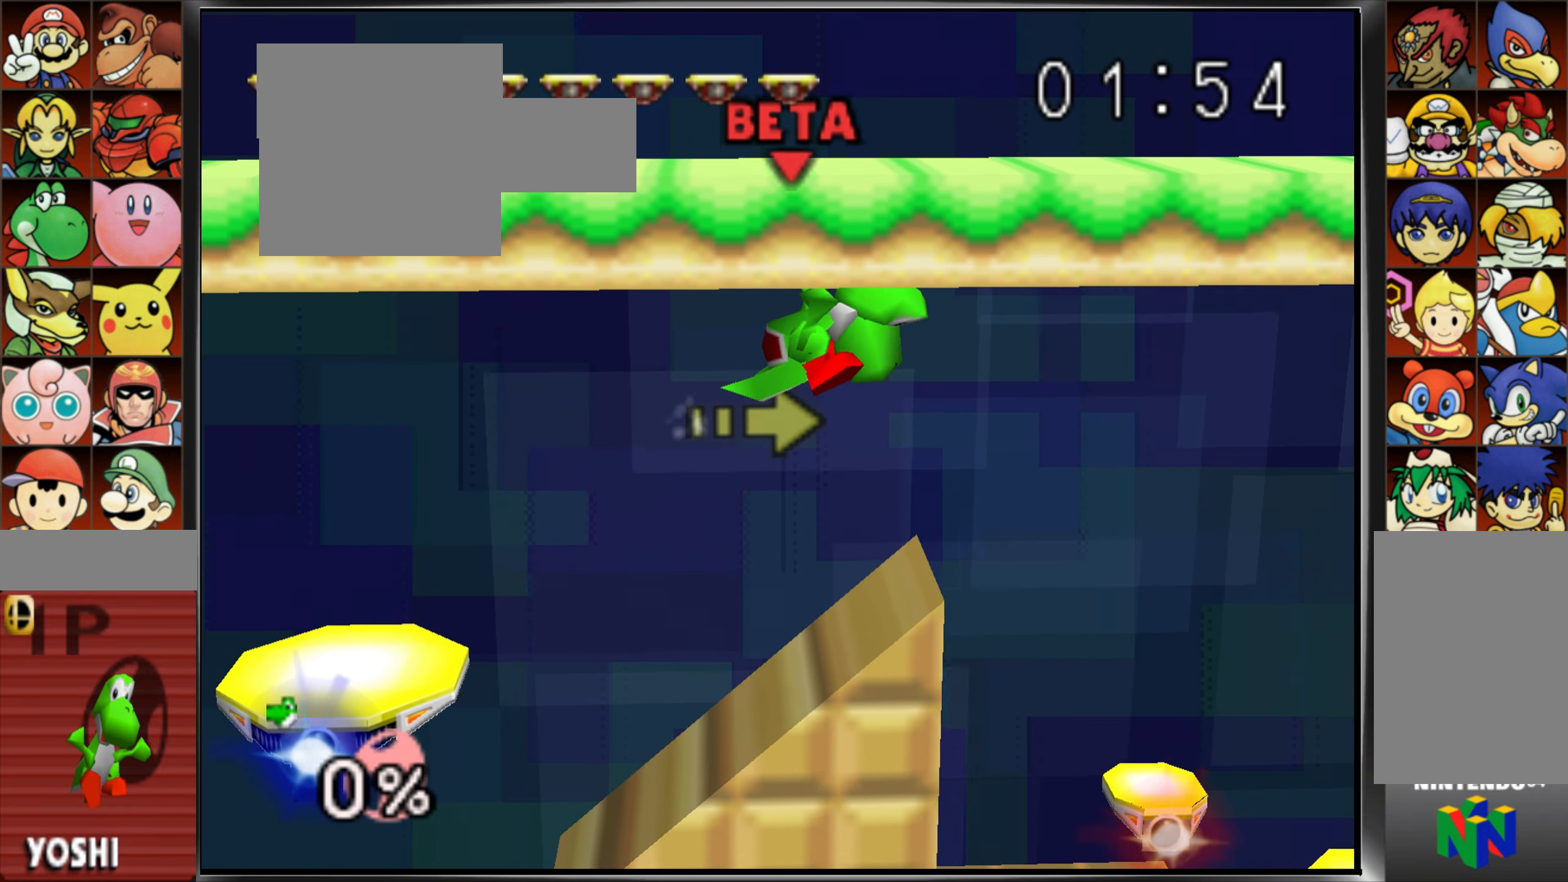
{"buttons": [], "left_stick": "right", "events": [[233, "C_DOWN", "down"], [283, "C_DOWN", "up"], [300, "C_LEFT", "down"], [350, "C_LEFT", "up"], [384, "B", "down"], [434, "B", "up"]]}
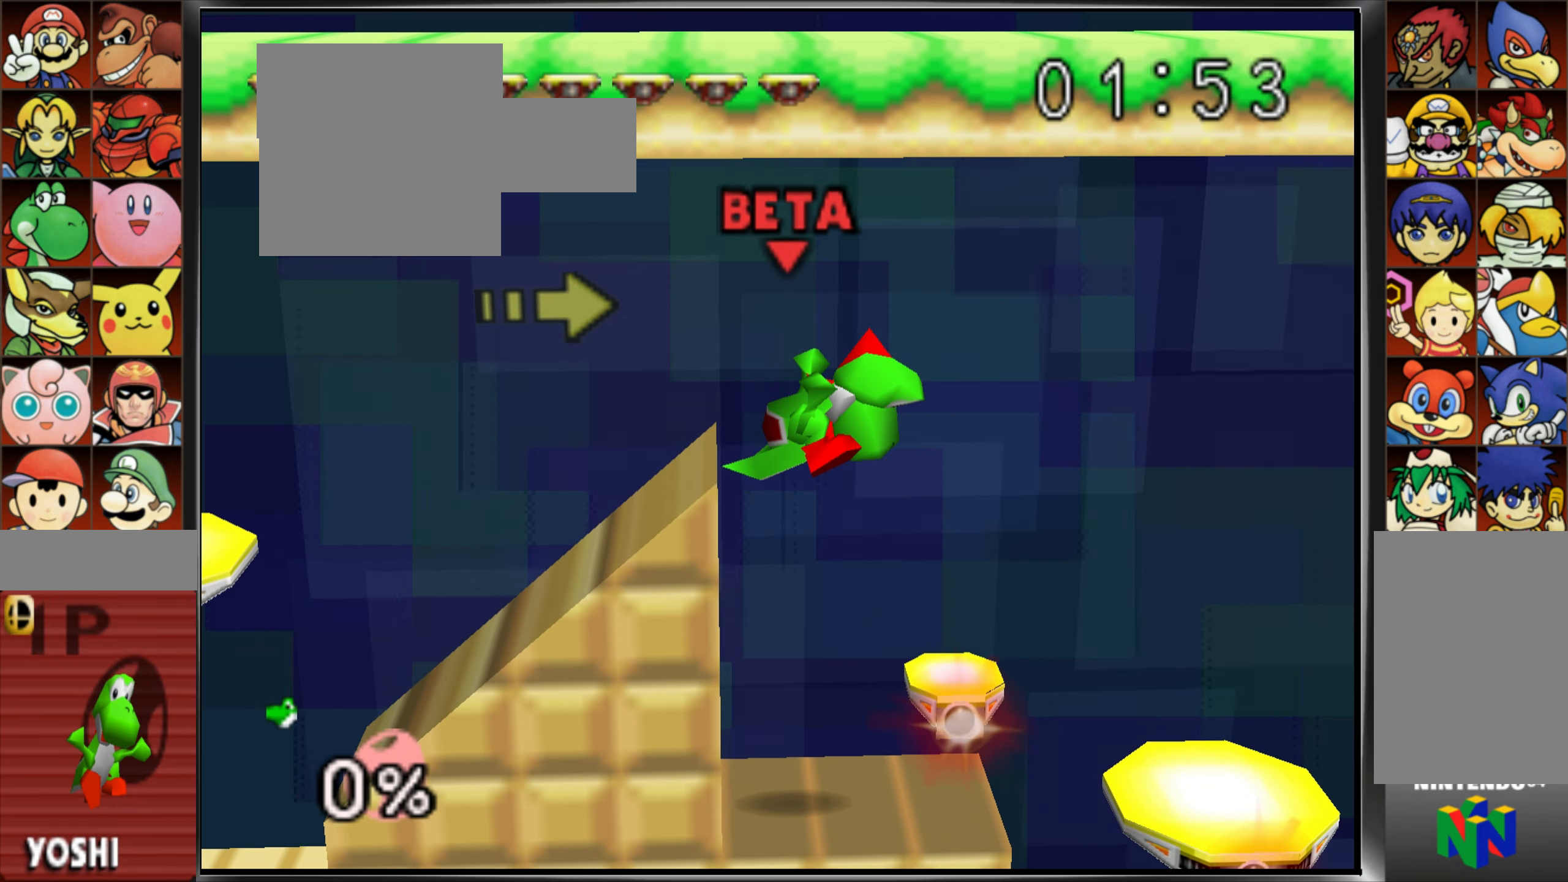
{"buttons": [], "left_stick": "right", "events": [[384, "left_stick", "center"], [501, "left_stick", "right"]]}
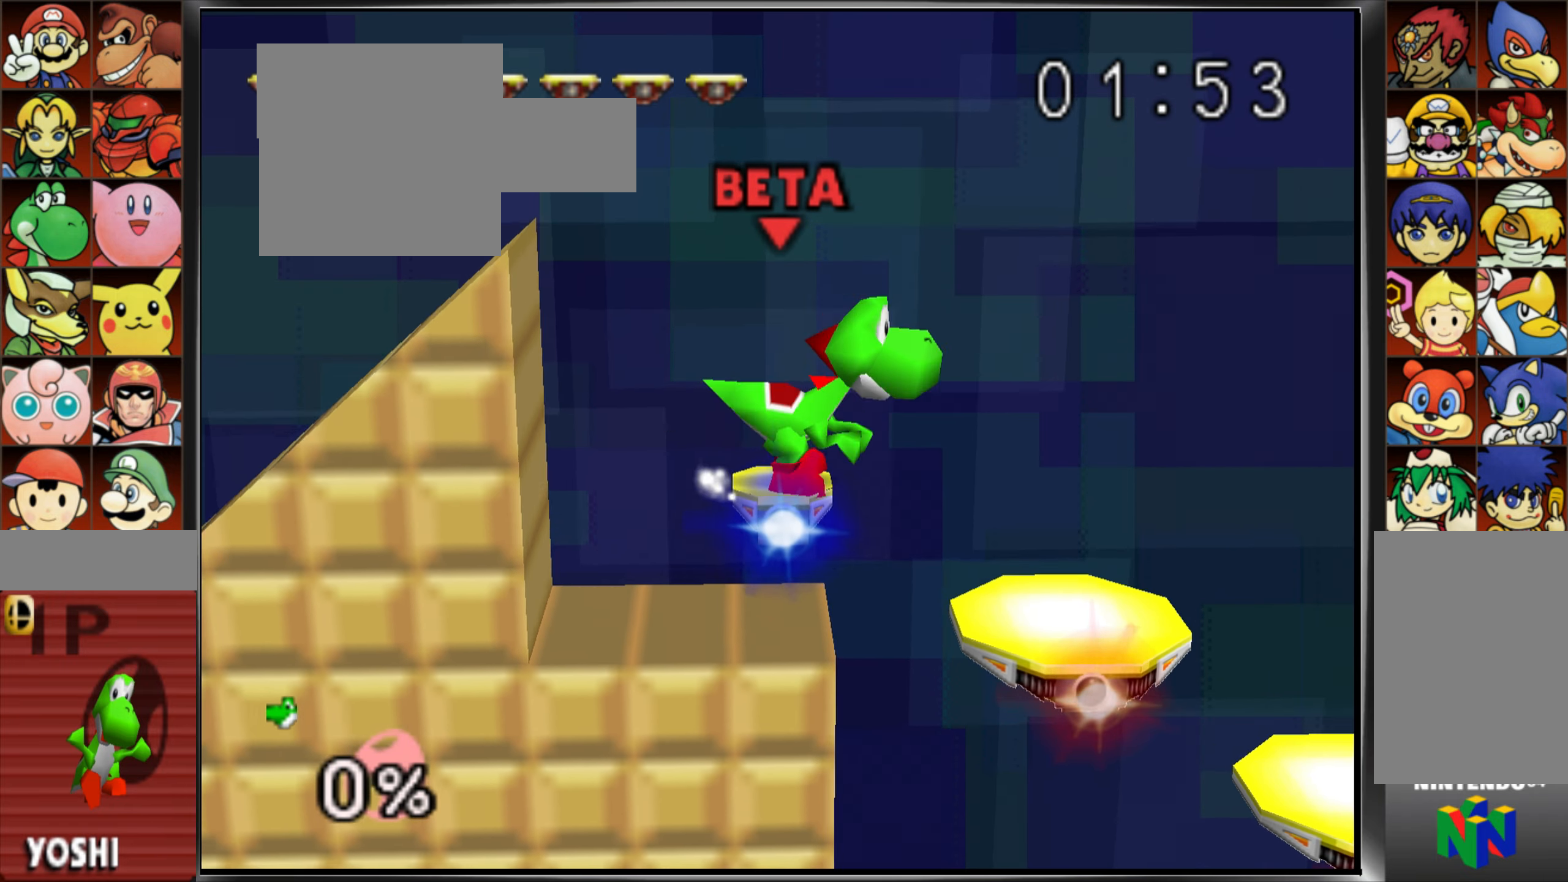
{"buttons": [], "left_stick": "center", "events": [[400, "left_stick", "center"]]}
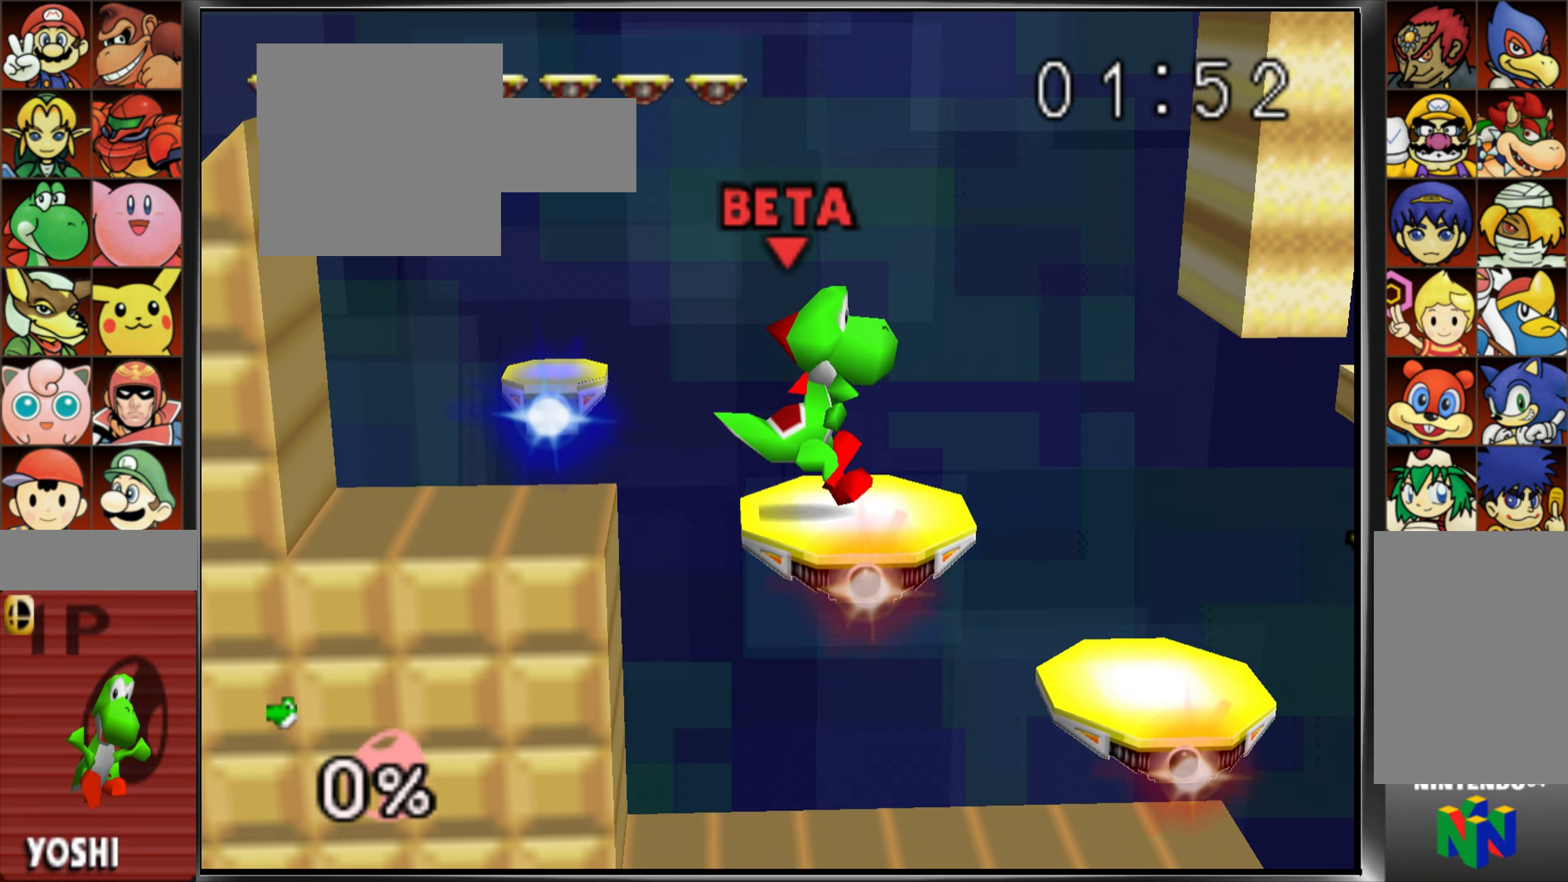
{"buttons": [], "left_stick": "right", "events": [[134, "left_stick", "right"]]}
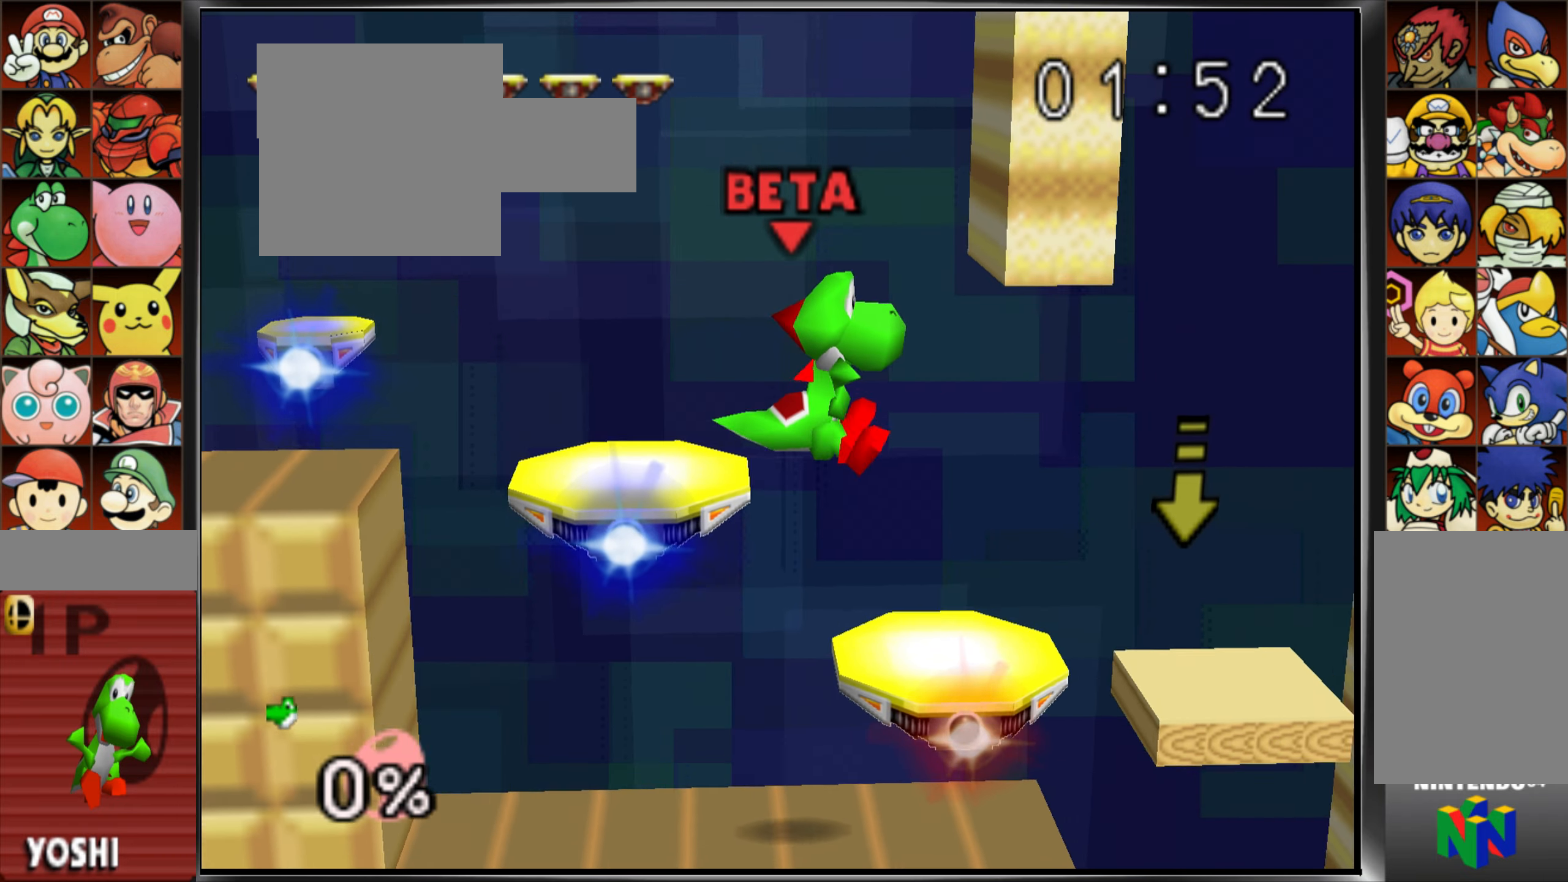
{"buttons": [], "left_stick": "center", "events": [[450, "left_stick", "center"]]}
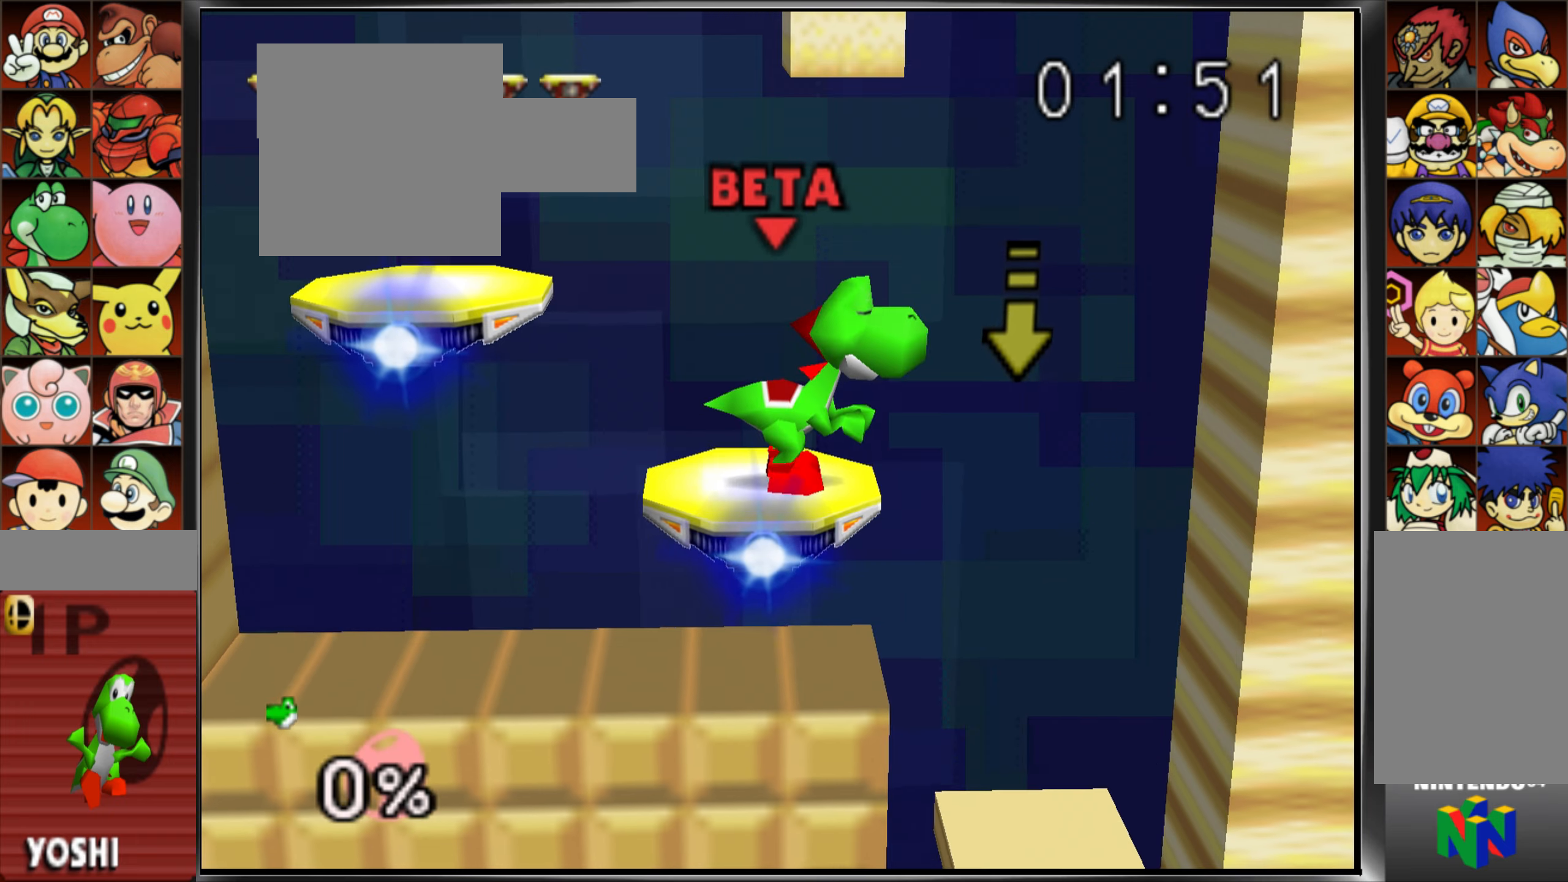
{"buttons": [], "left_stick": "right", "events": [[83, "C_UP", "down"], [200, "left_stick", "right"], [350, "C_UP", "up"]]}
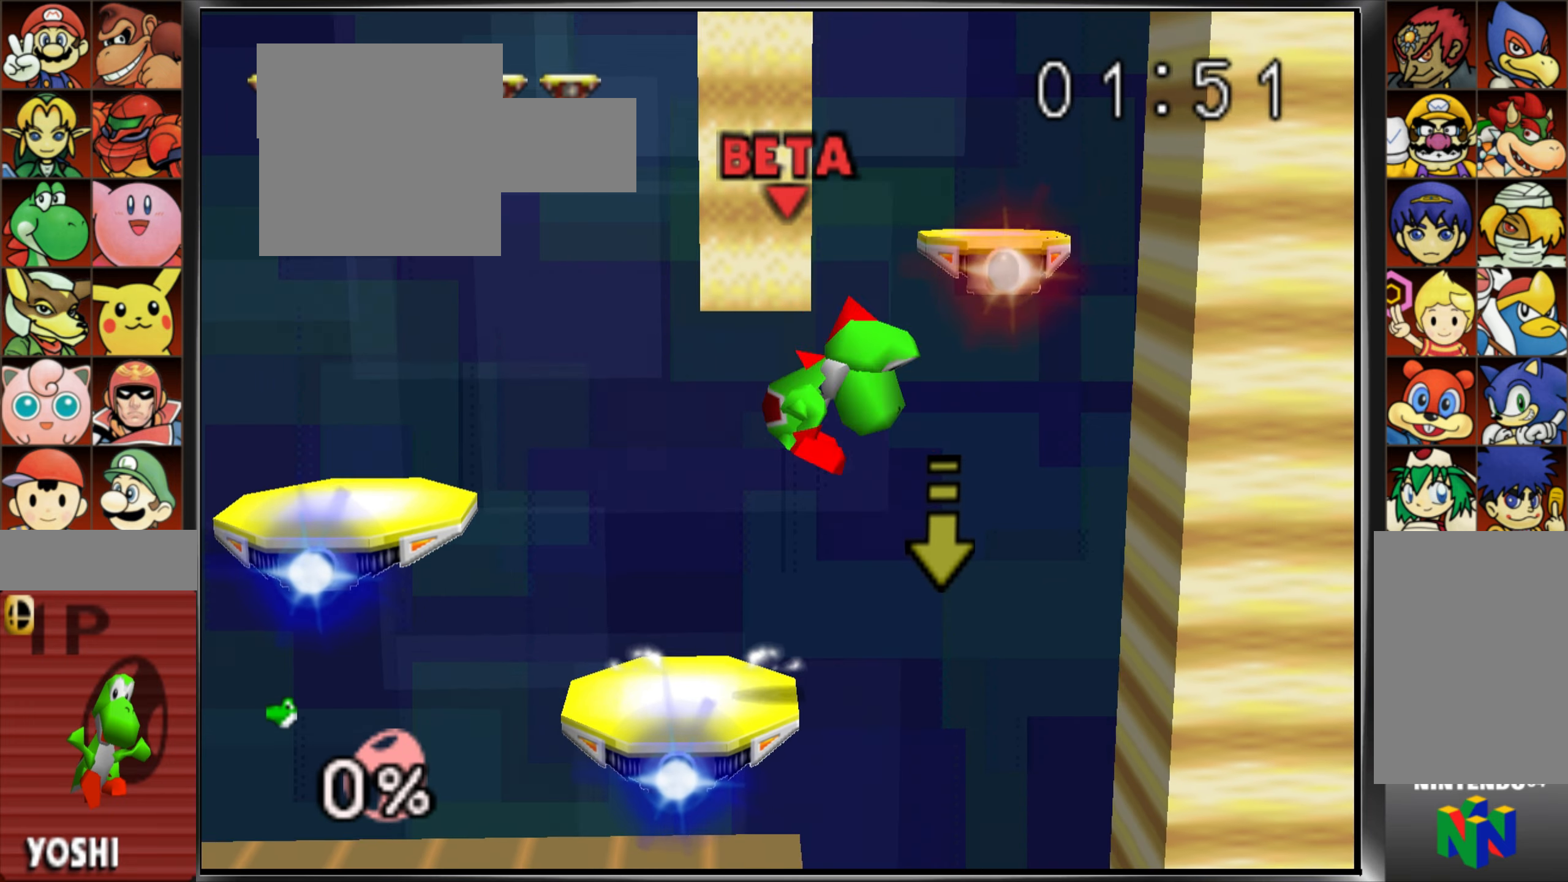
{"buttons": [], "left_stick": "down-right", "events": [[17, "left_stick", "center"], [84, "left_stick", "left"], [284, "left_stick", "right"], [484, "left_stick", "down-right"]]}
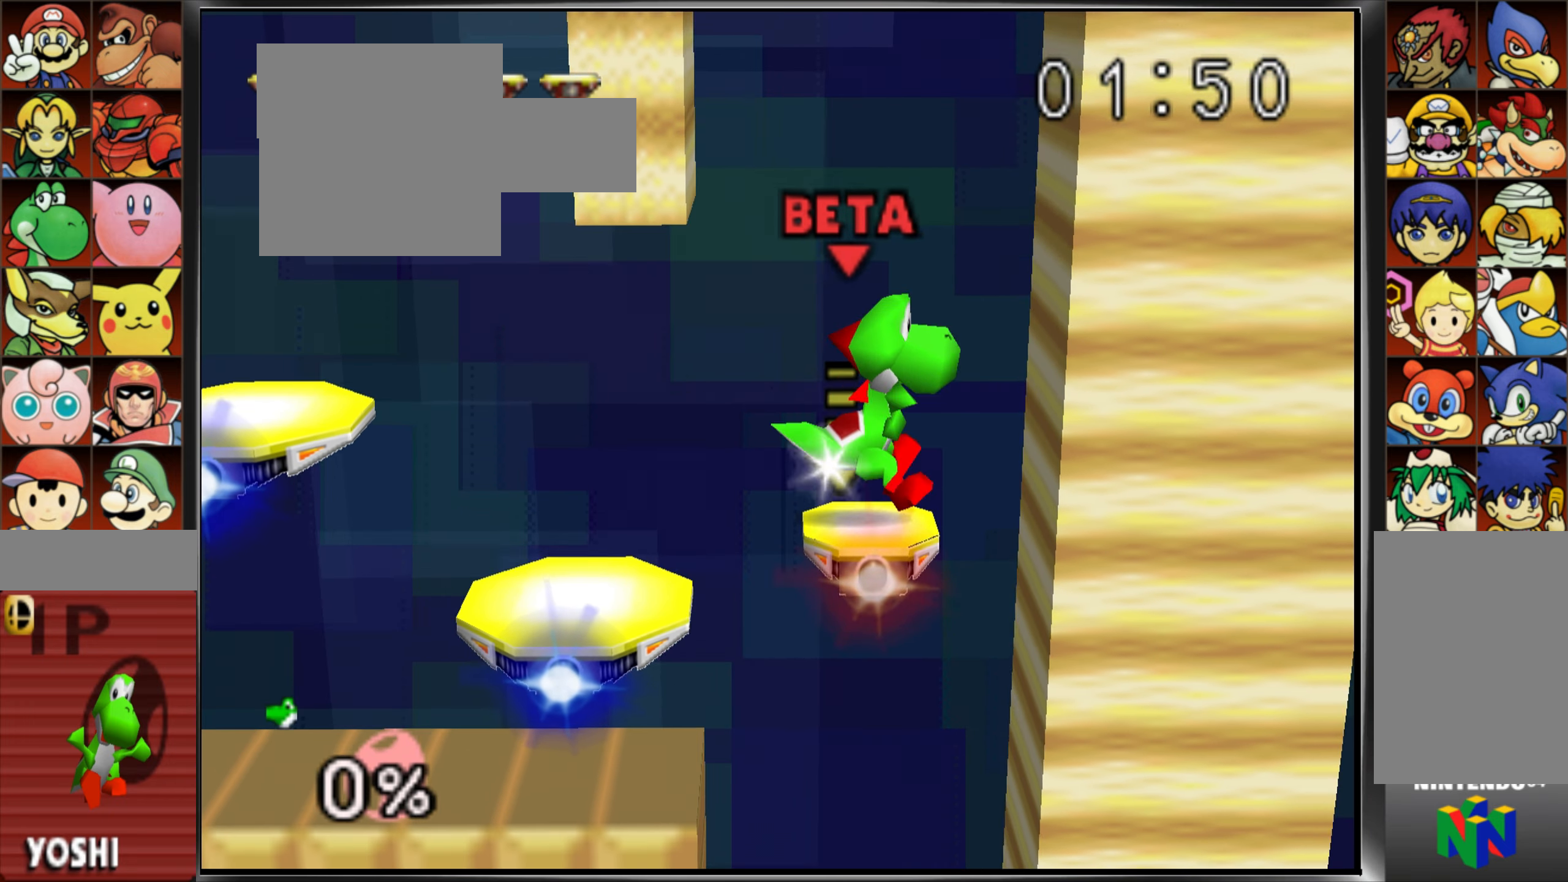
{"buttons": [], "left_stick": "center", "events": [[33, "B", "down"], [33, "left_stick", "down"], [150, "B", "up"], [250, "left_stick", "center"]]}
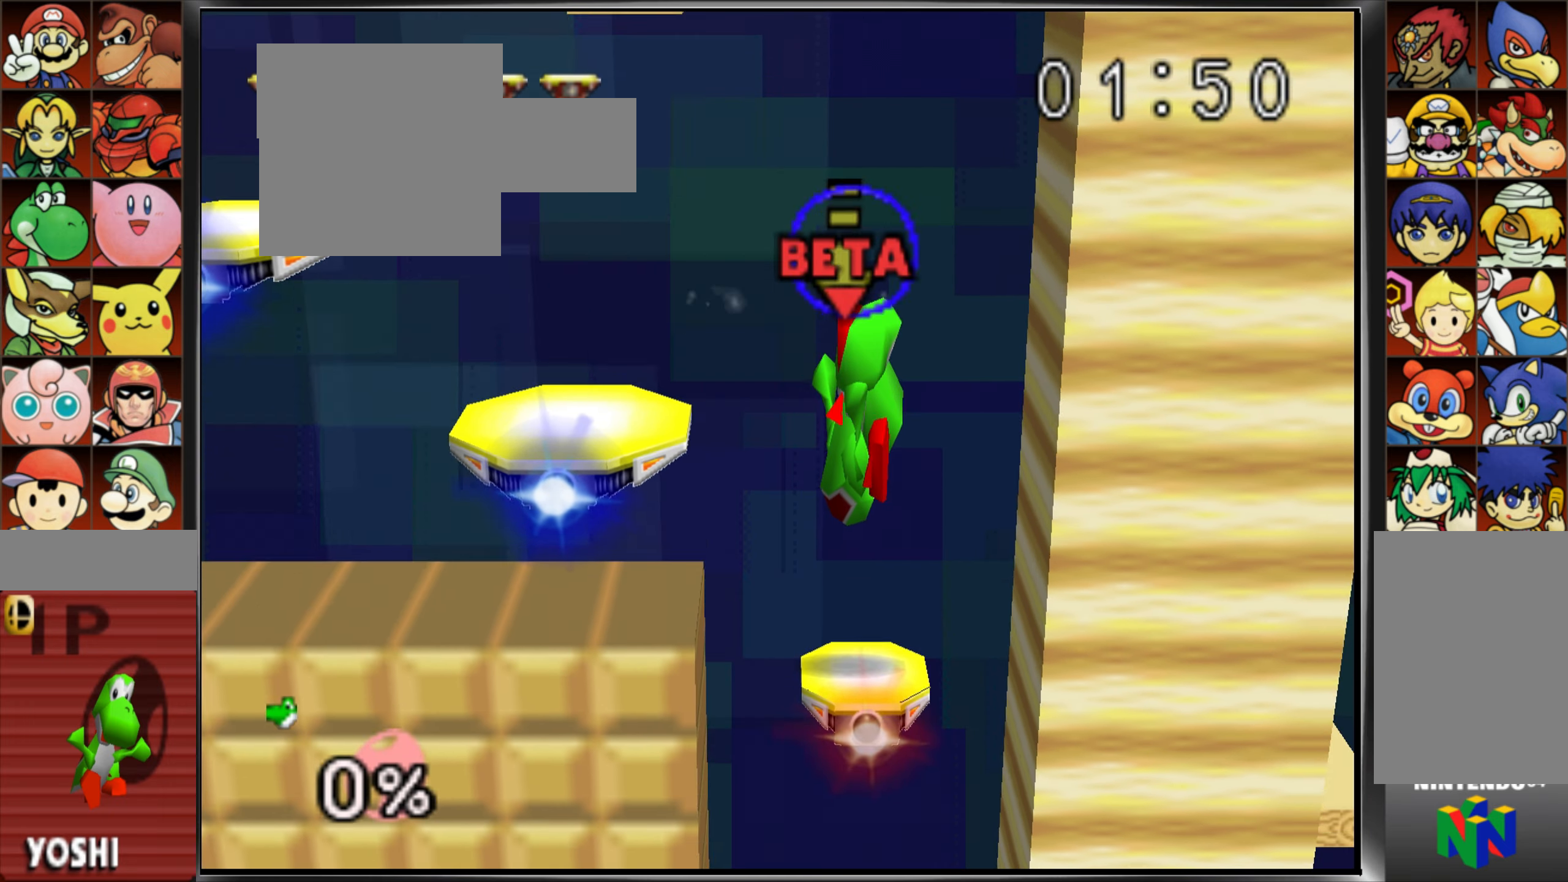
{"buttons": [], "left_stick": "center"}